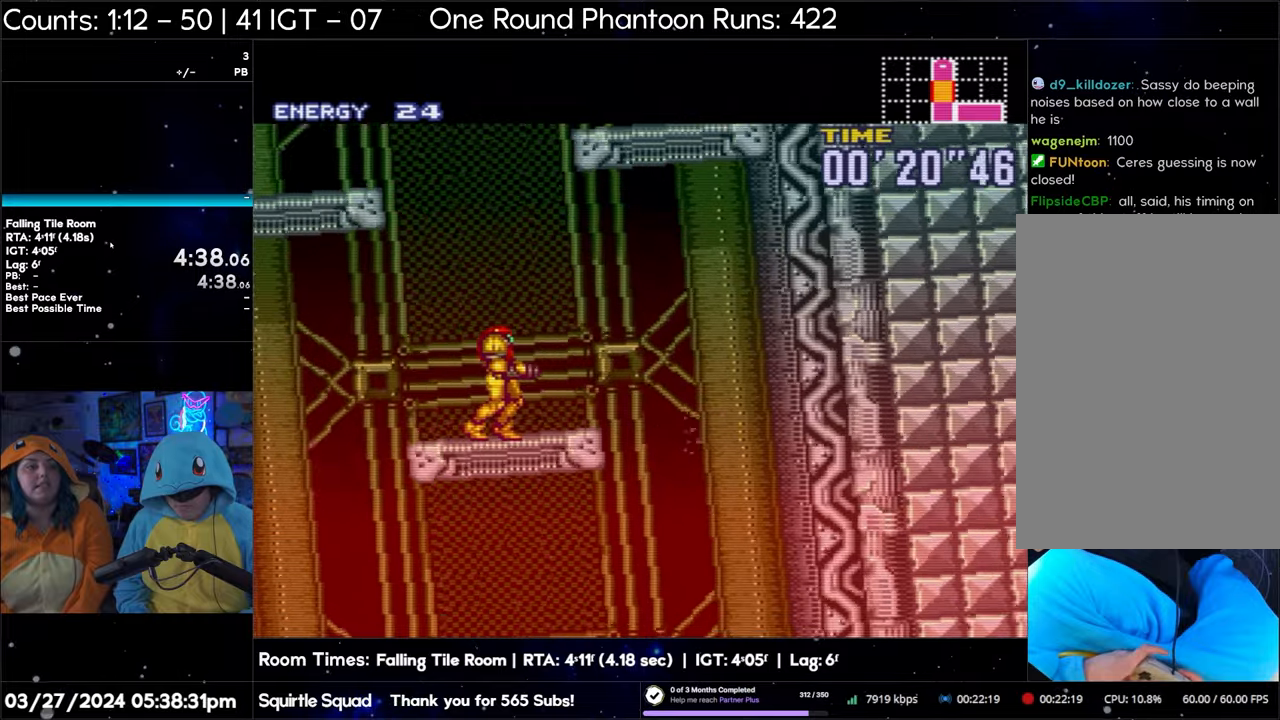
Gameplay with a controller (Nintendo layout); each line is a JSON object with the inputs held at the frame after it. "events" lists button and stick changes between this image and that frame as [ms after this image, input, new state], when the widget could be followed in between. Not read: L3 R3.
{"buttons": ["B"], "events": []}
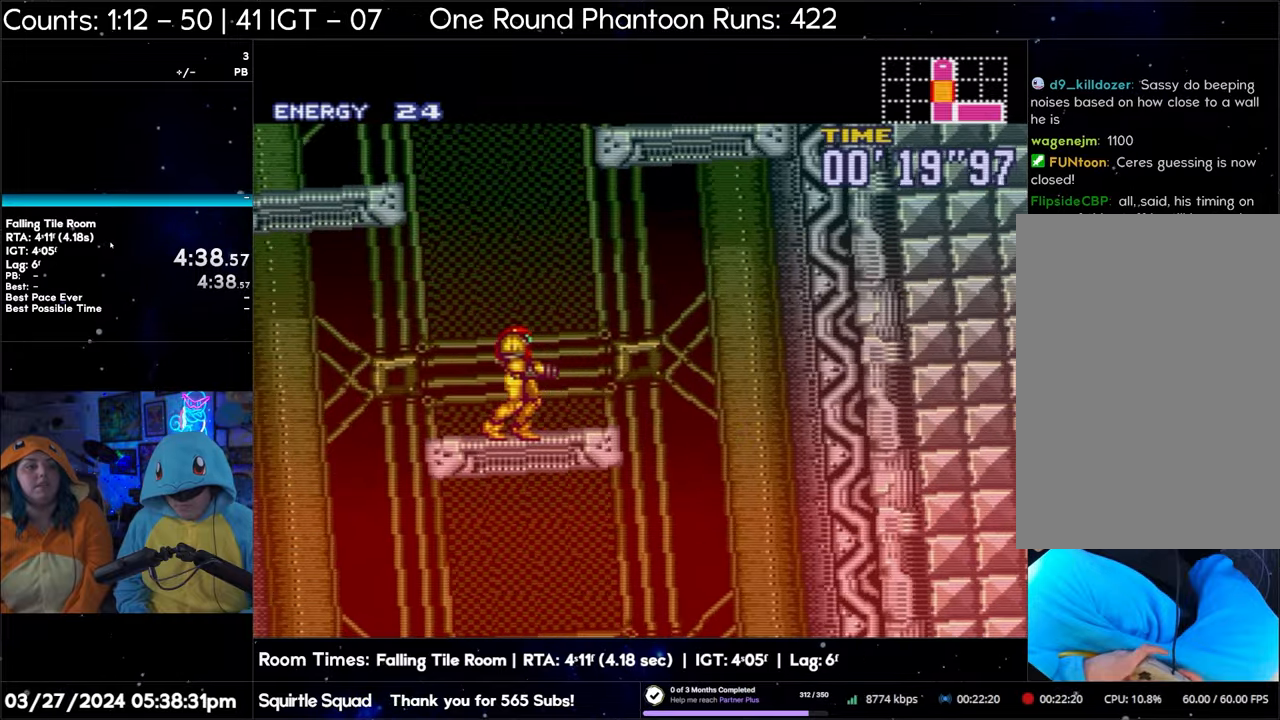
{"buttons": ["B"], "events": []}
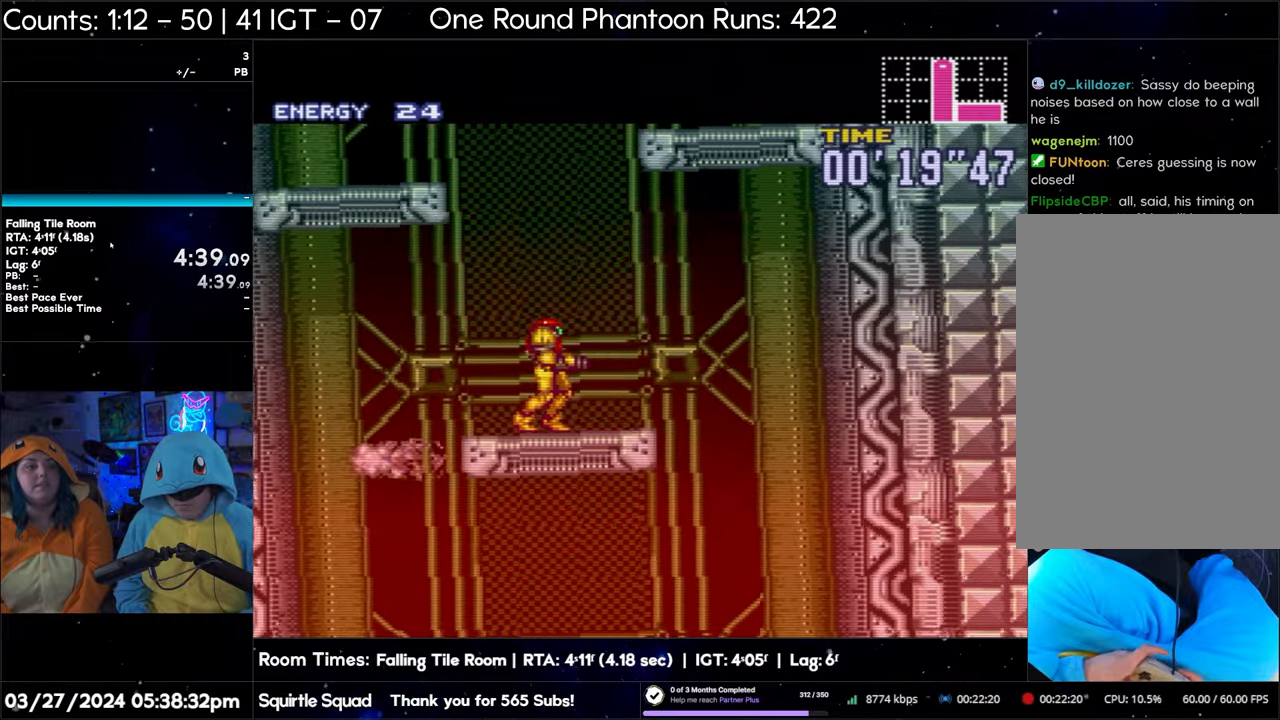
{"buttons": ["B"], "events": []}
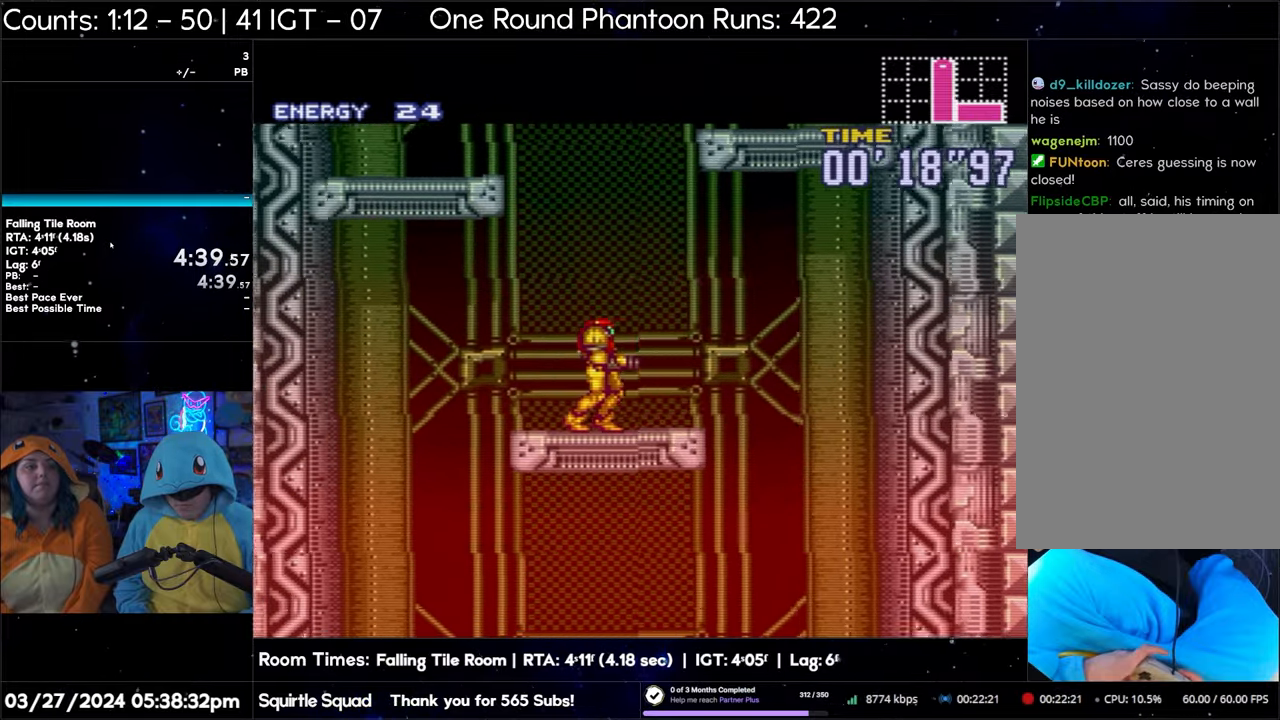
{"buttons": ["B"], "events": []}
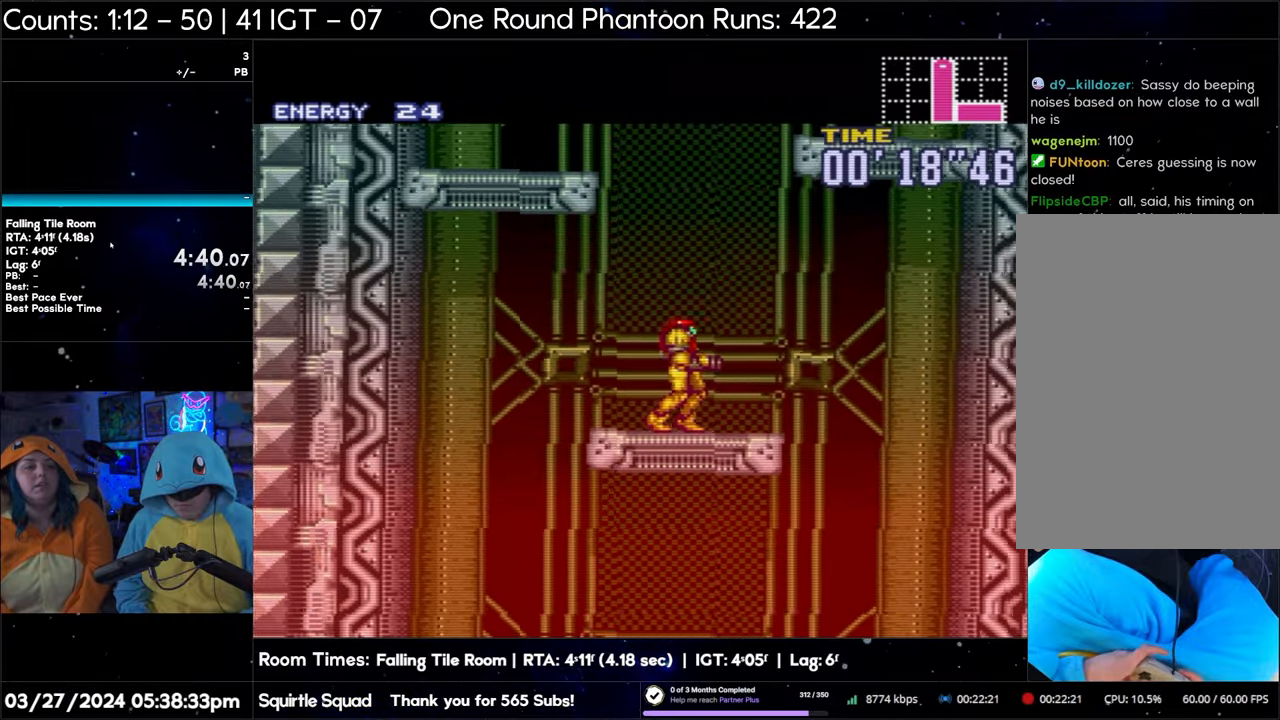
{"buttons": ["B"], "events": []}
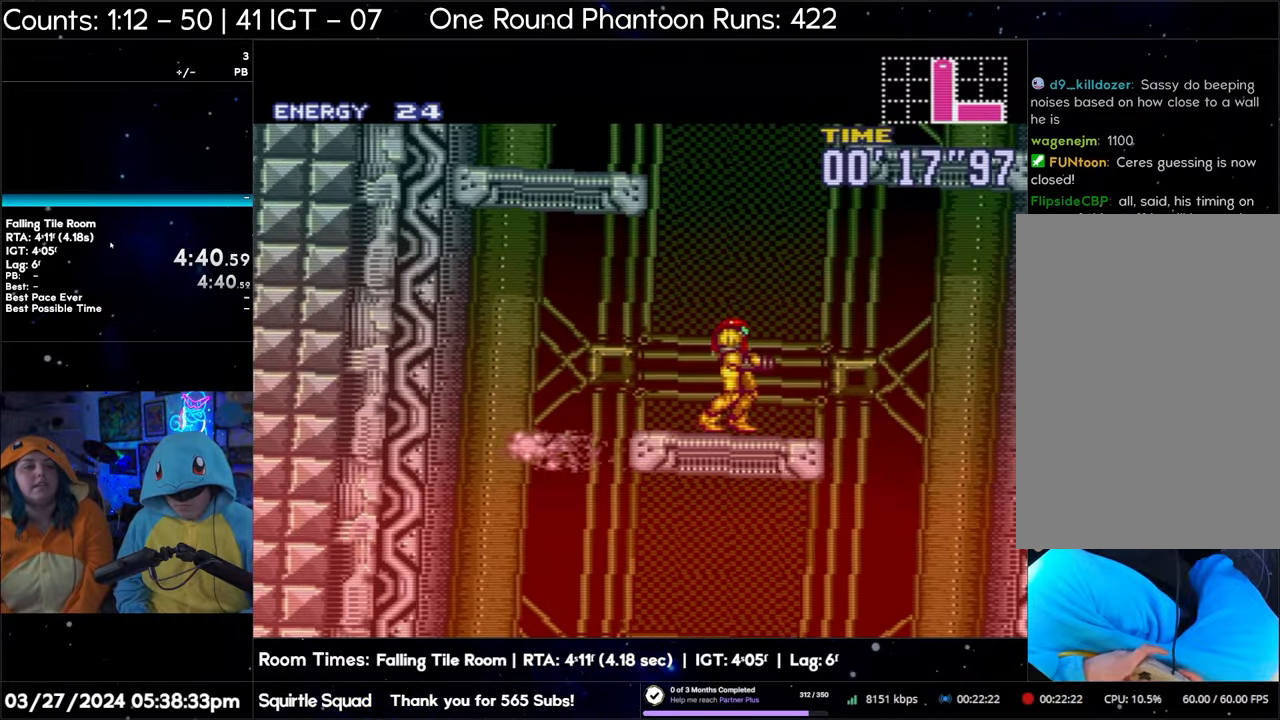
{"buttons": ["B", "DPAD_LEFT"], "events": [[133, "DPAD_LEFT", "down"]]}
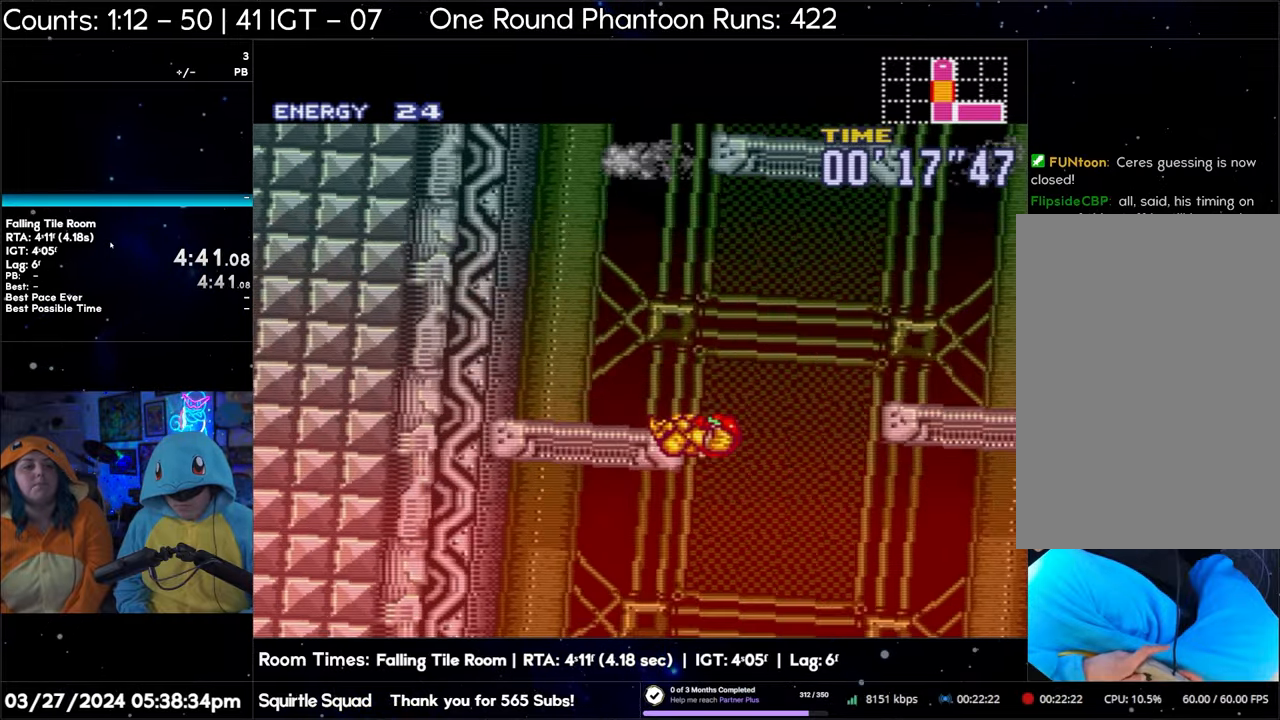
{"buttons": ["B", "DPAD_LEFT"], "events": []}
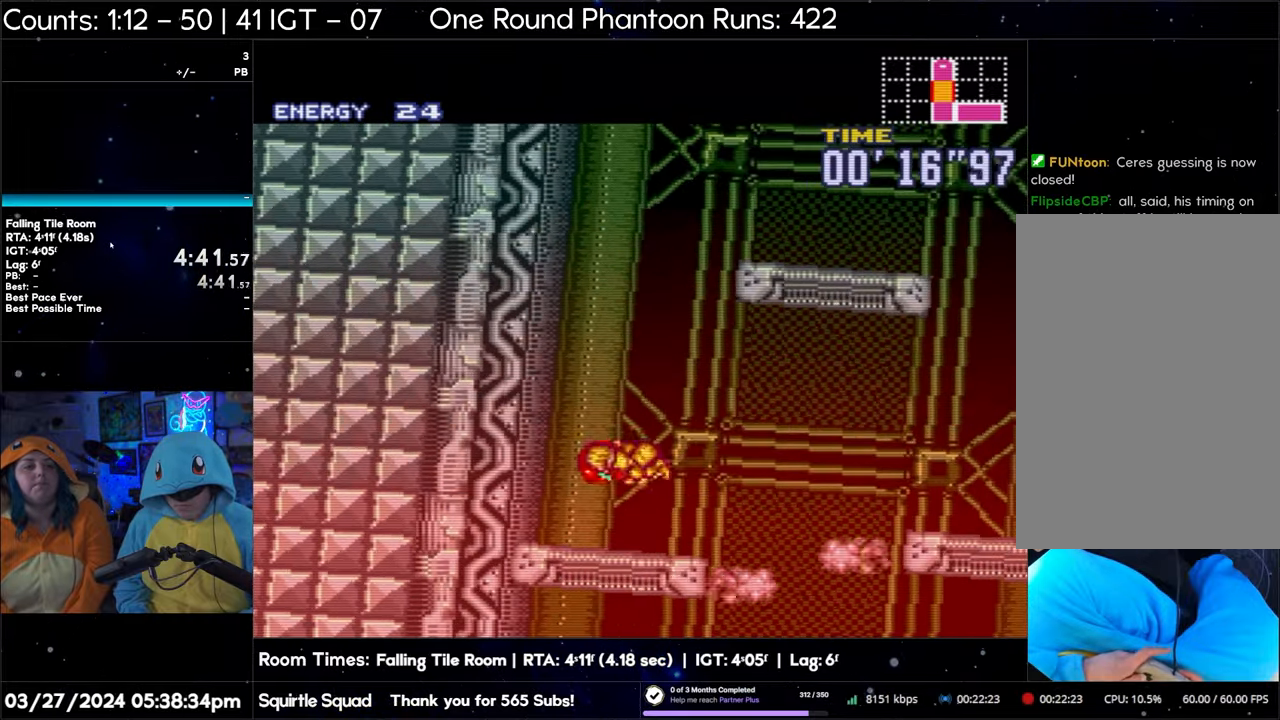
{"buttons": ["B"], "events": [[250, "DPAD_LEFT", "up"]]}
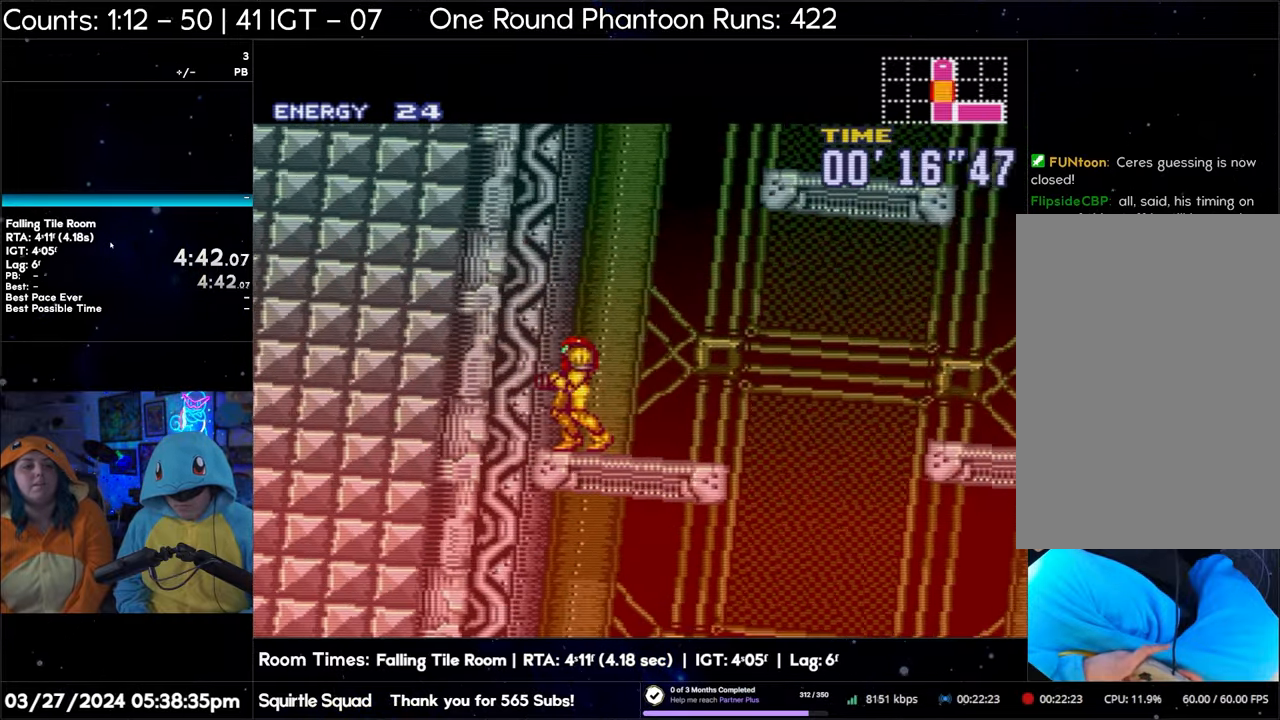
{"buttons": ["B"], "events": []}
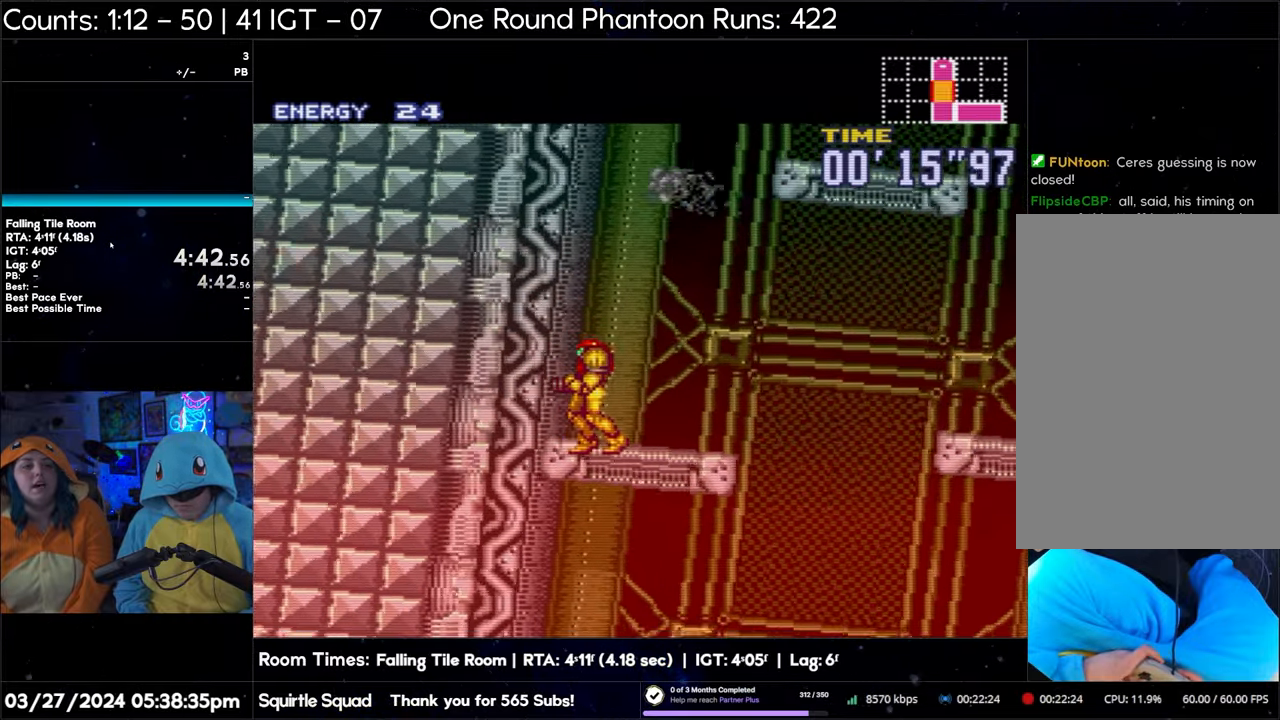
{"buttons": ["B"], "events": []}
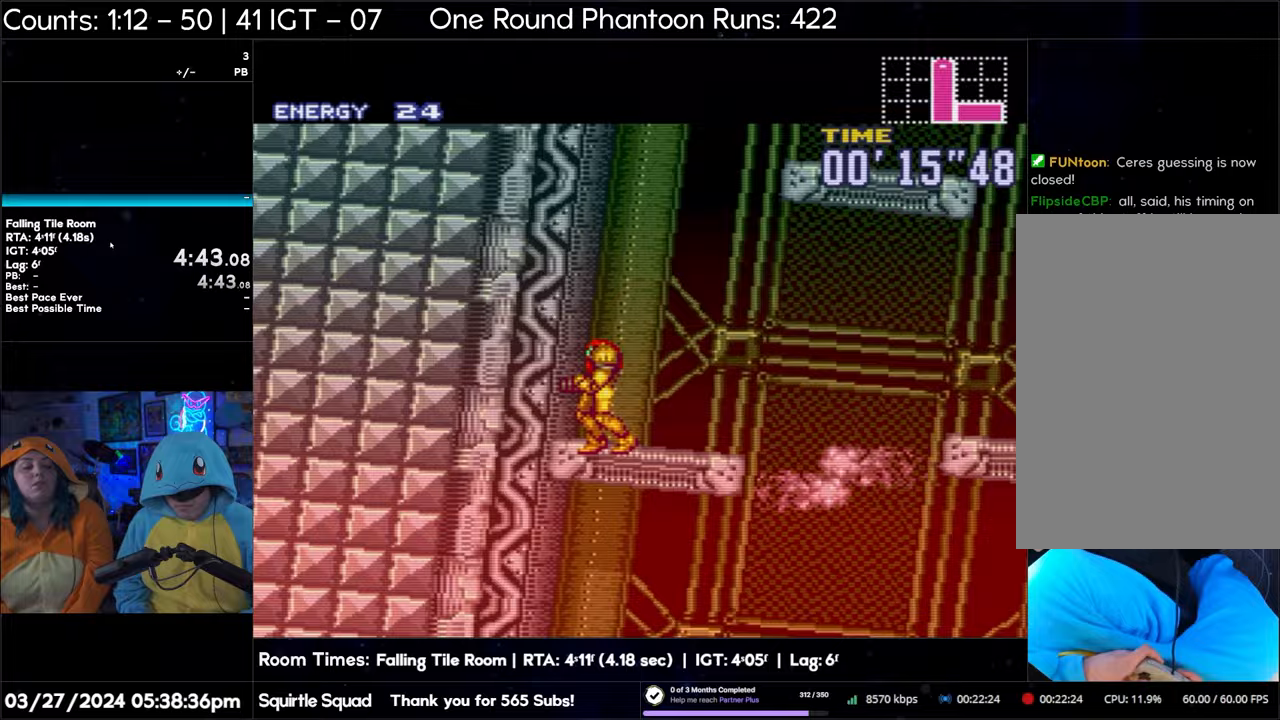
{"buttons": ["B"], "events": []}
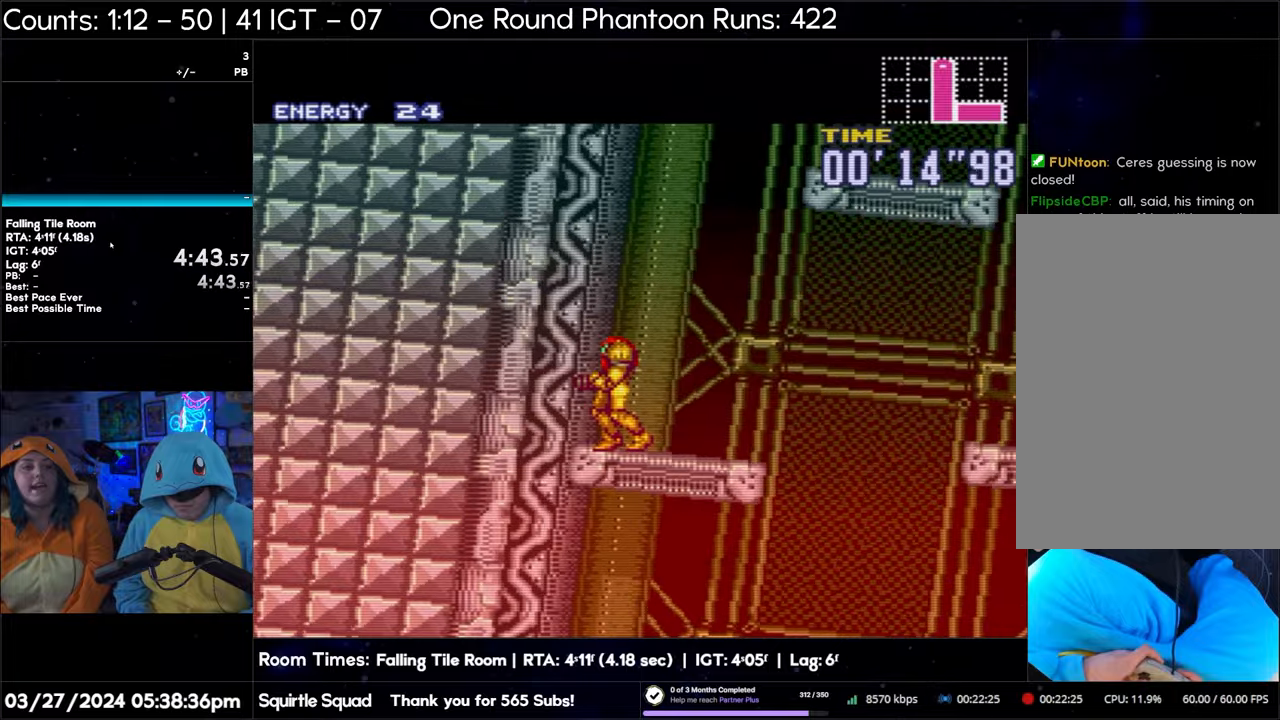
{"buttons": ["B"], "events": []}
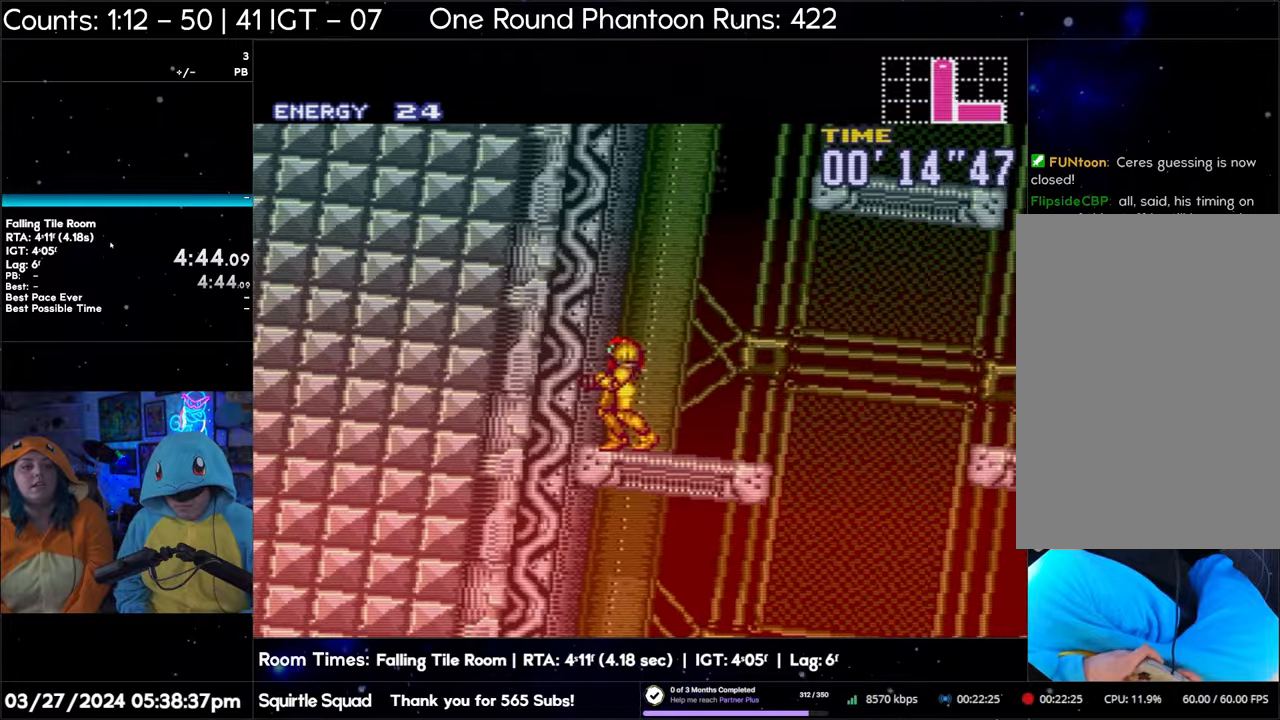
{"buttons": ["B"], "events": []}
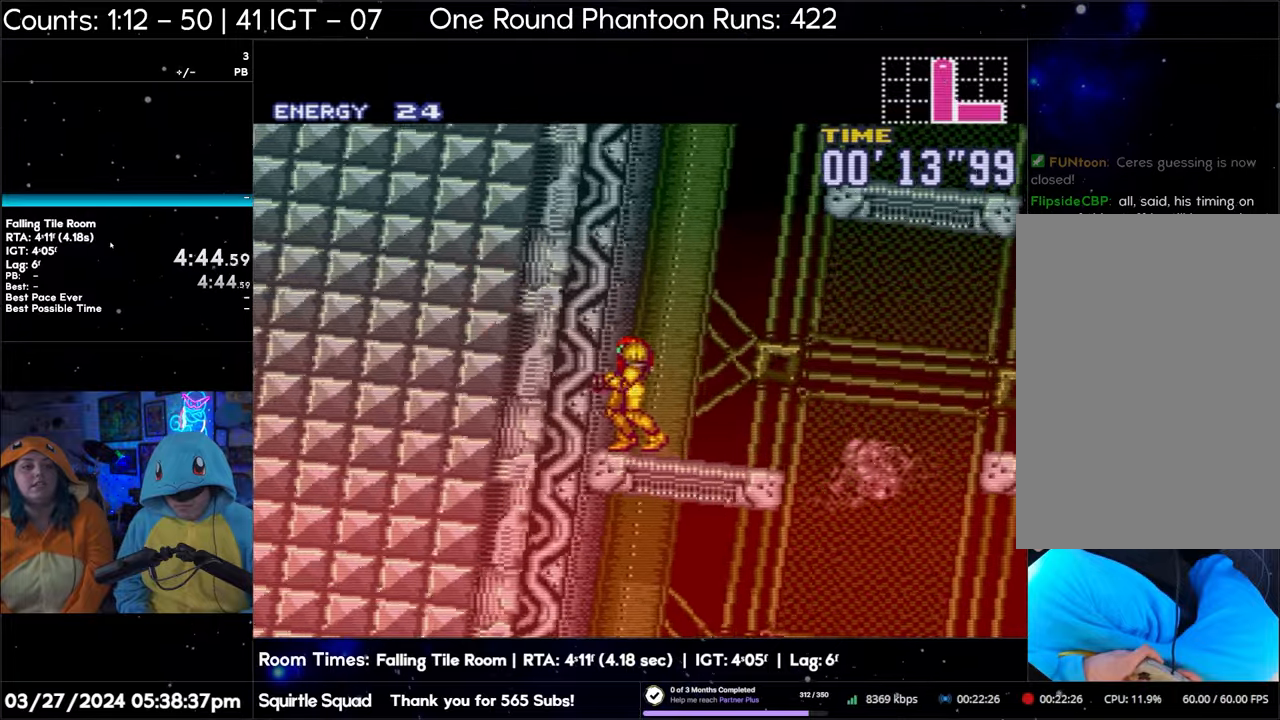
{"buttons": ["B"], "events": []}
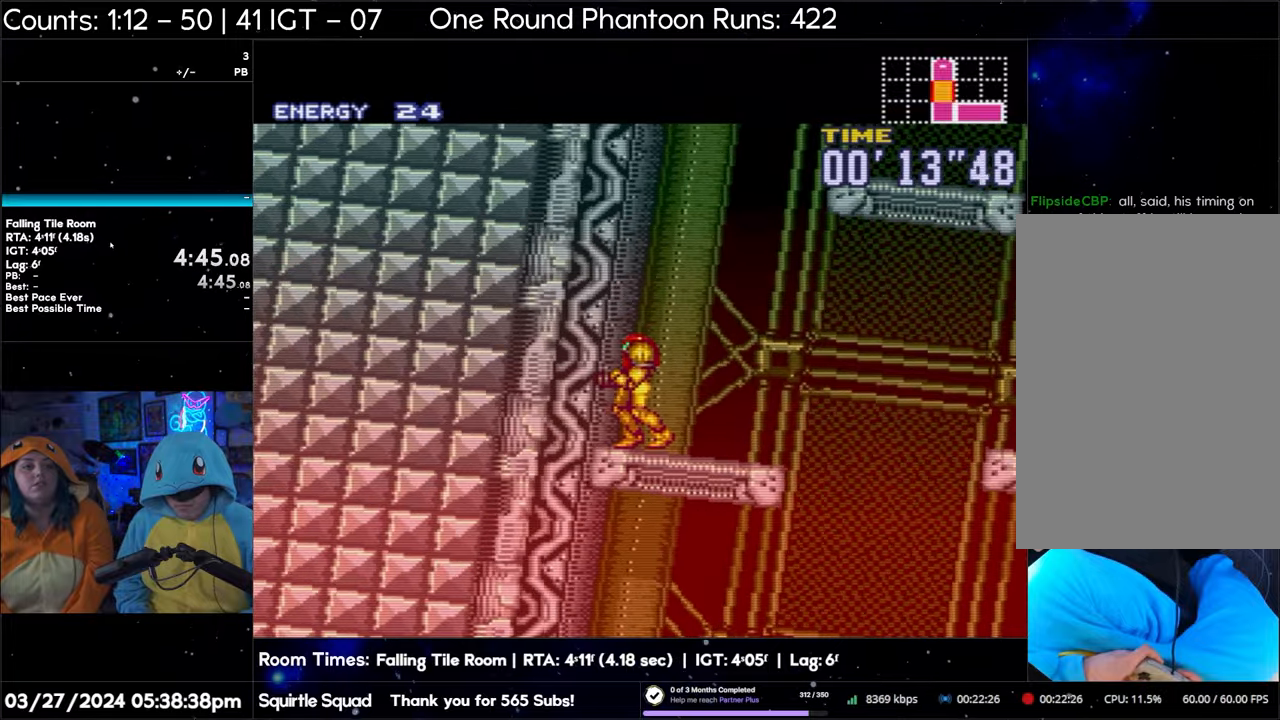
{"buttons": ["B"], "events": []}
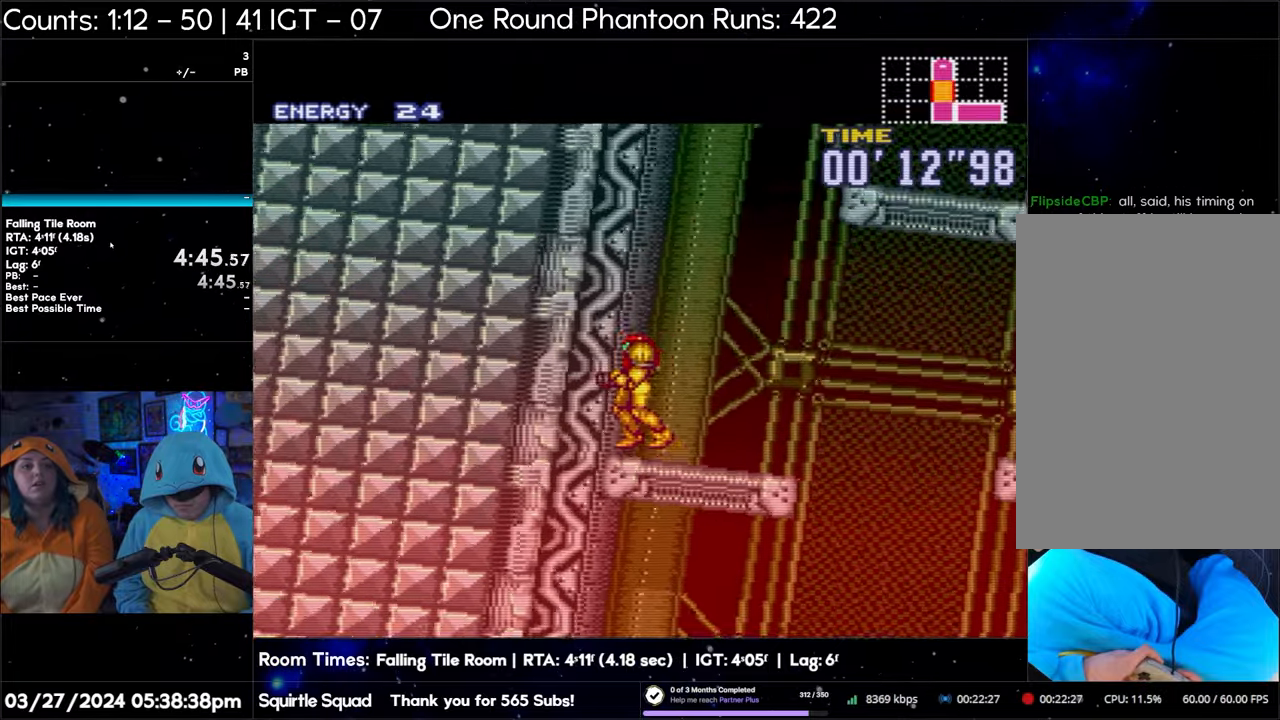
{"buttons": ["B"], "events": []}
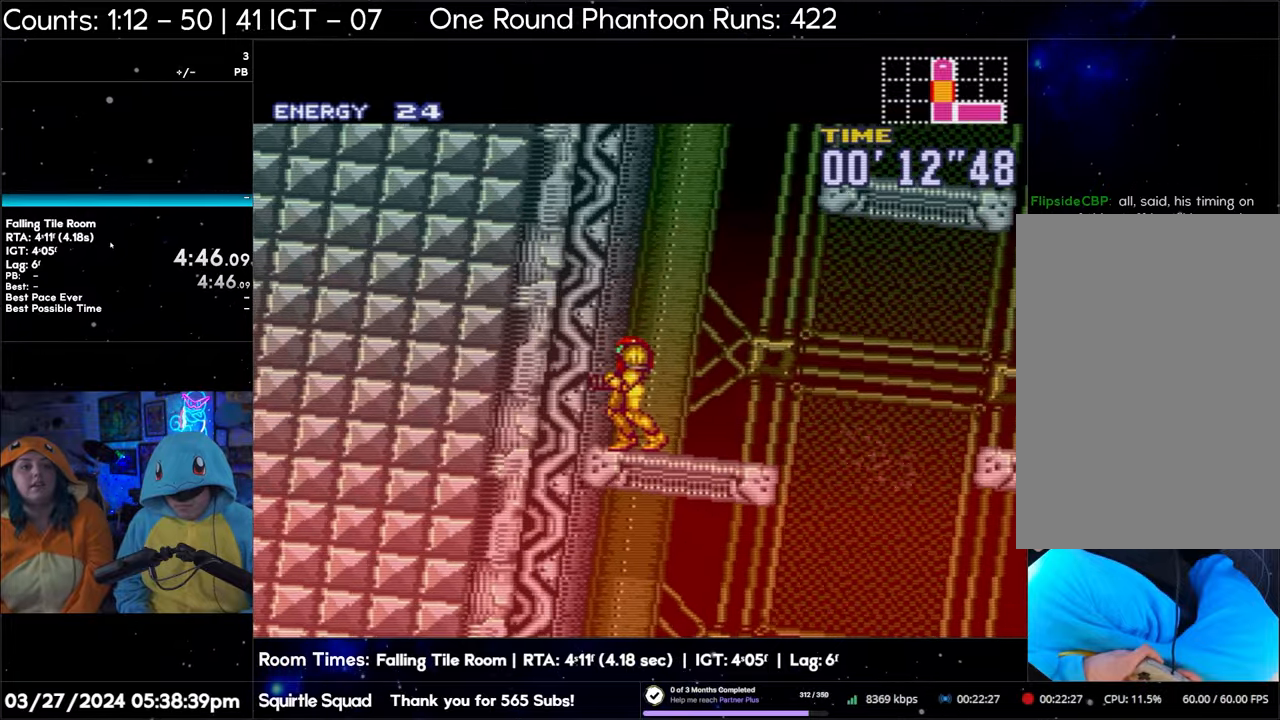
{"buttons": ["B", "DPAD_RIGHT"], "events": [[133, "DPAD_RIGHT", "down"]]}
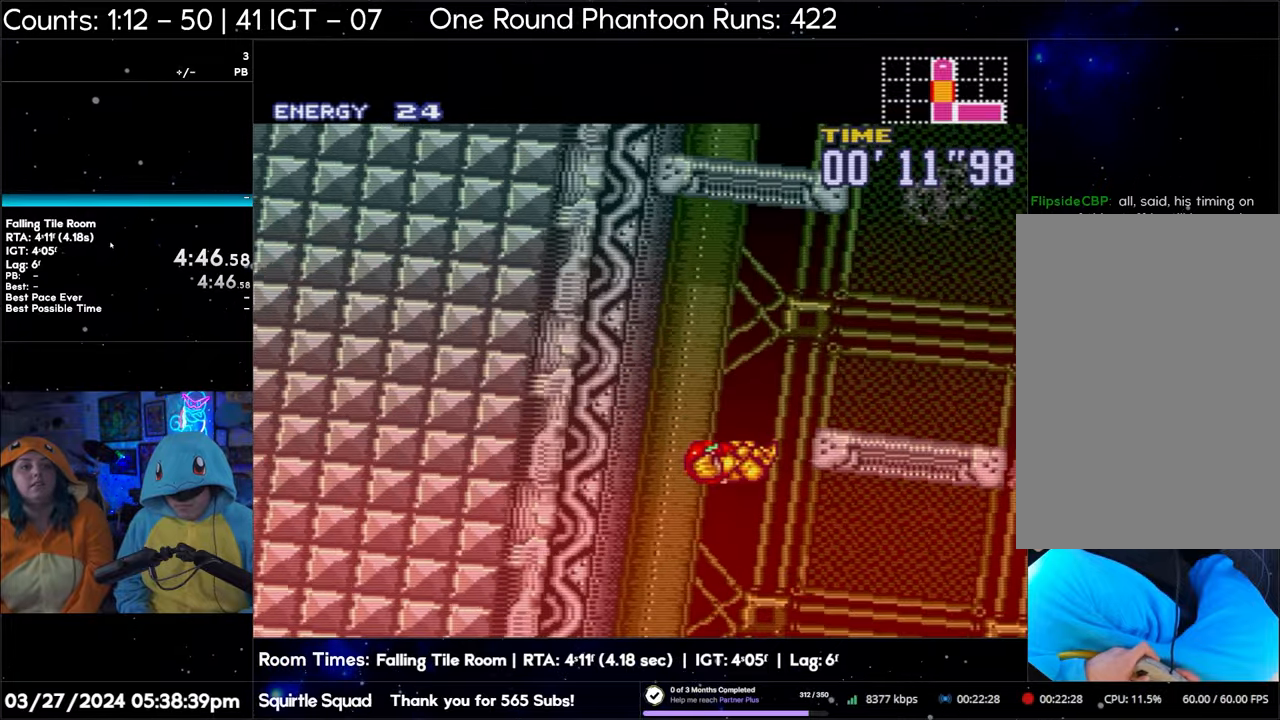
{"buttons": ["B"], "events": [[500, "DPAD_RIGHT", "up"]]}
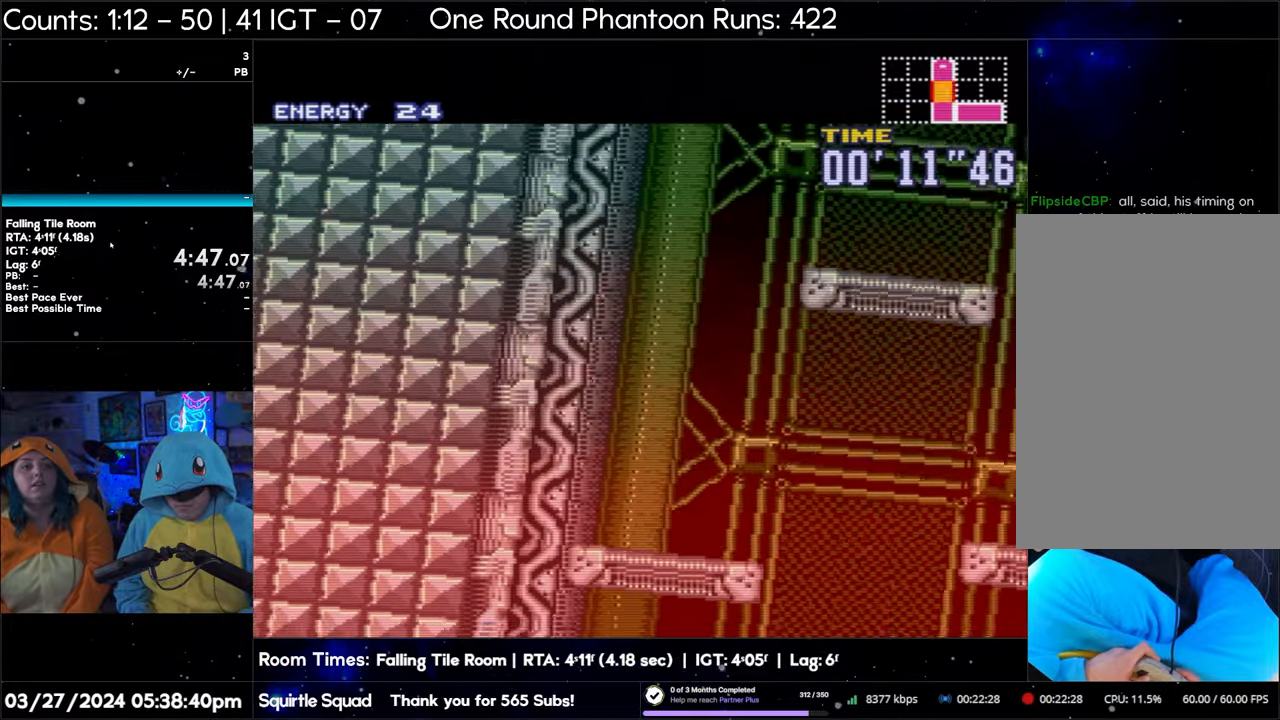
{"buttons": ["DPAD_LEFT"], "events": [[433, "DPAD_LEFT", "down"], [500, "B", "up"]]}
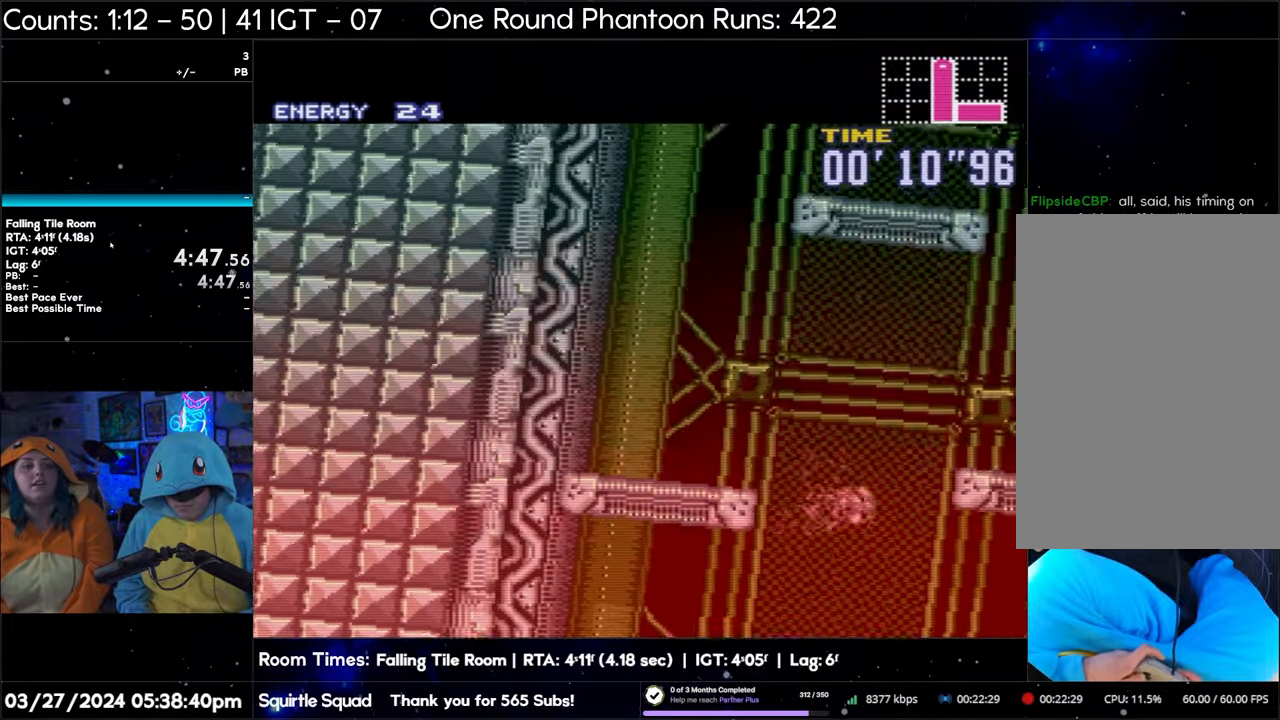
{"buttons": [], "events": [[167, "DPAD_LEFT", "up"], [317, "B", "down"], [433, "B", "up"]]}
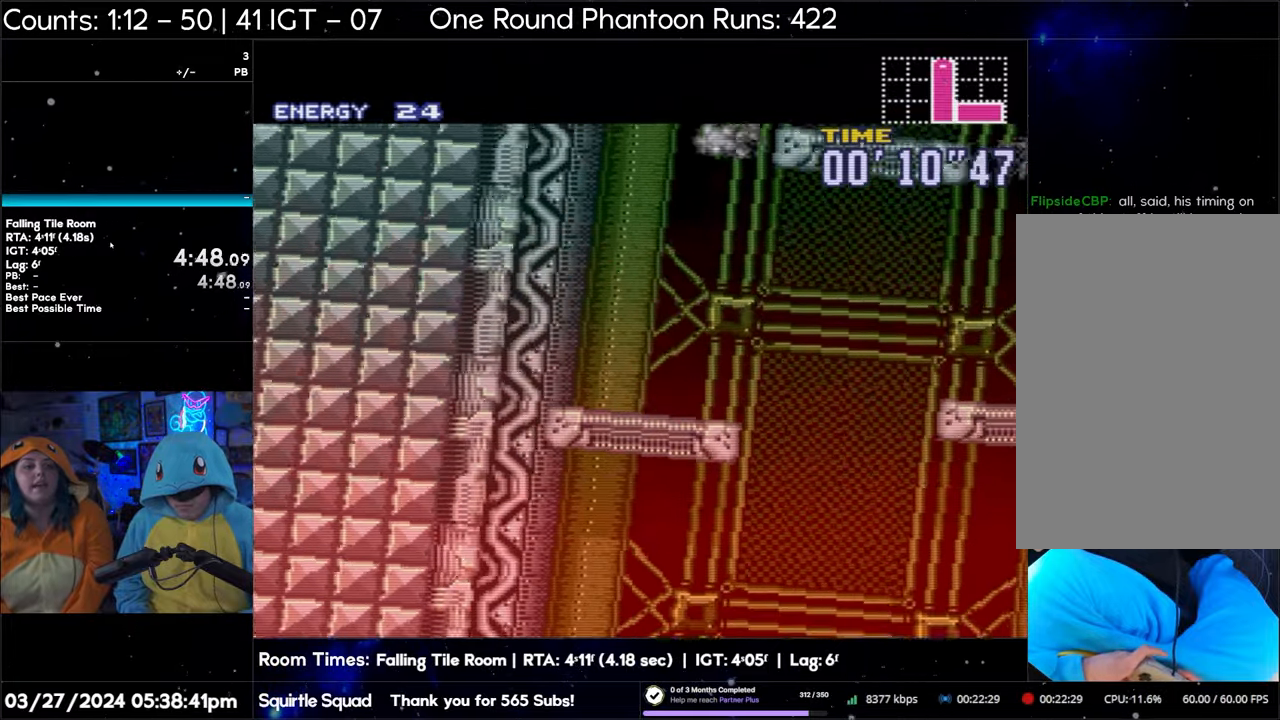
{"buttons": ["B"], "events": [[17, "B", "down"]]}
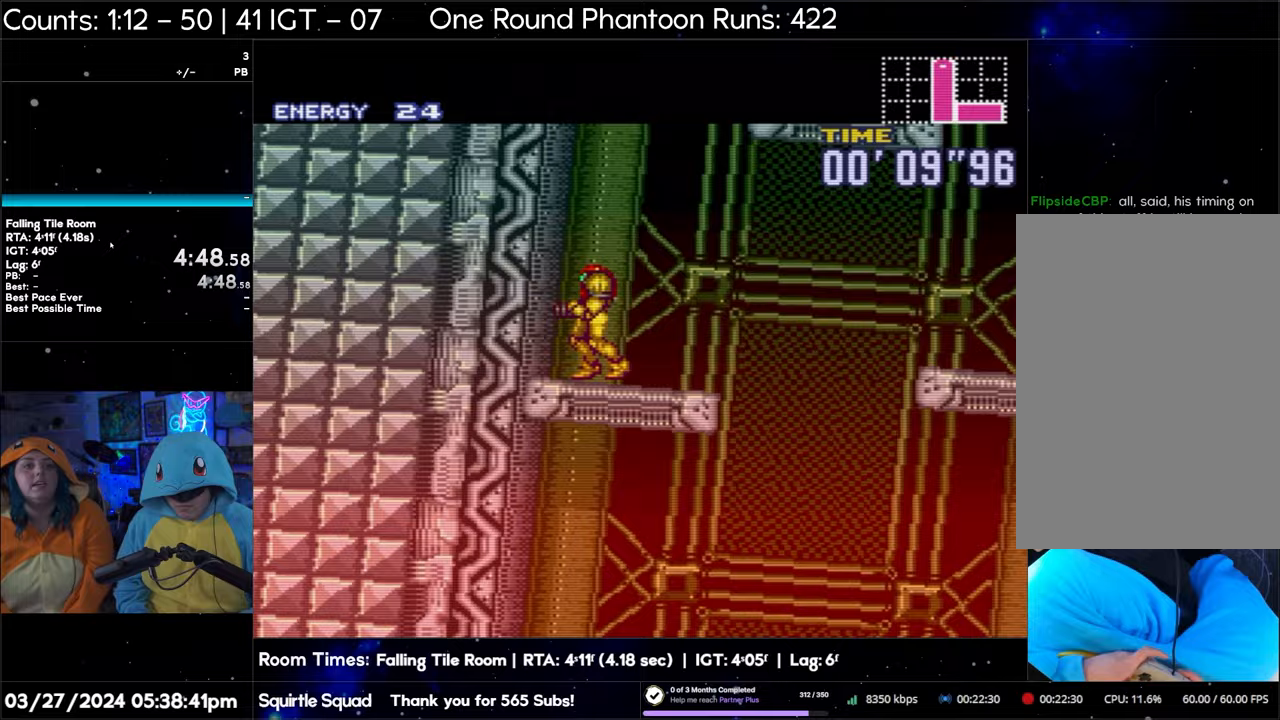
{"buttons": ["B"], "events": []}
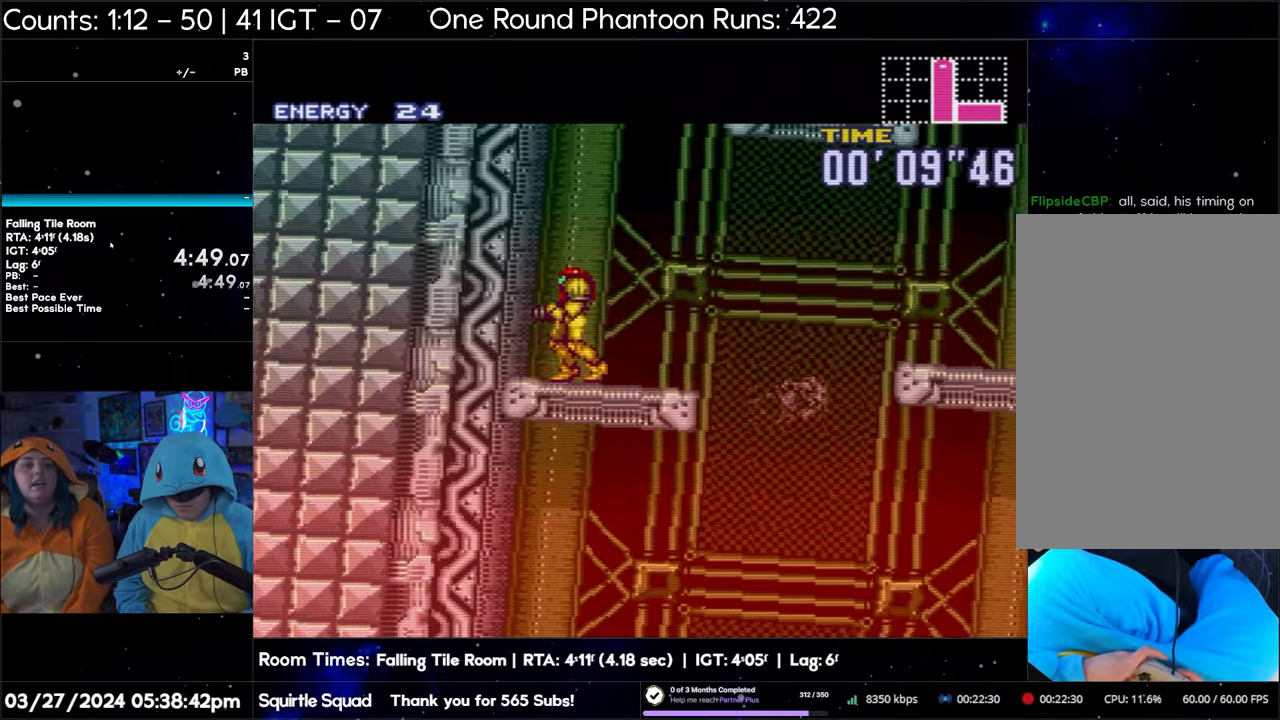
{"buttons": ["B"], "events": []}
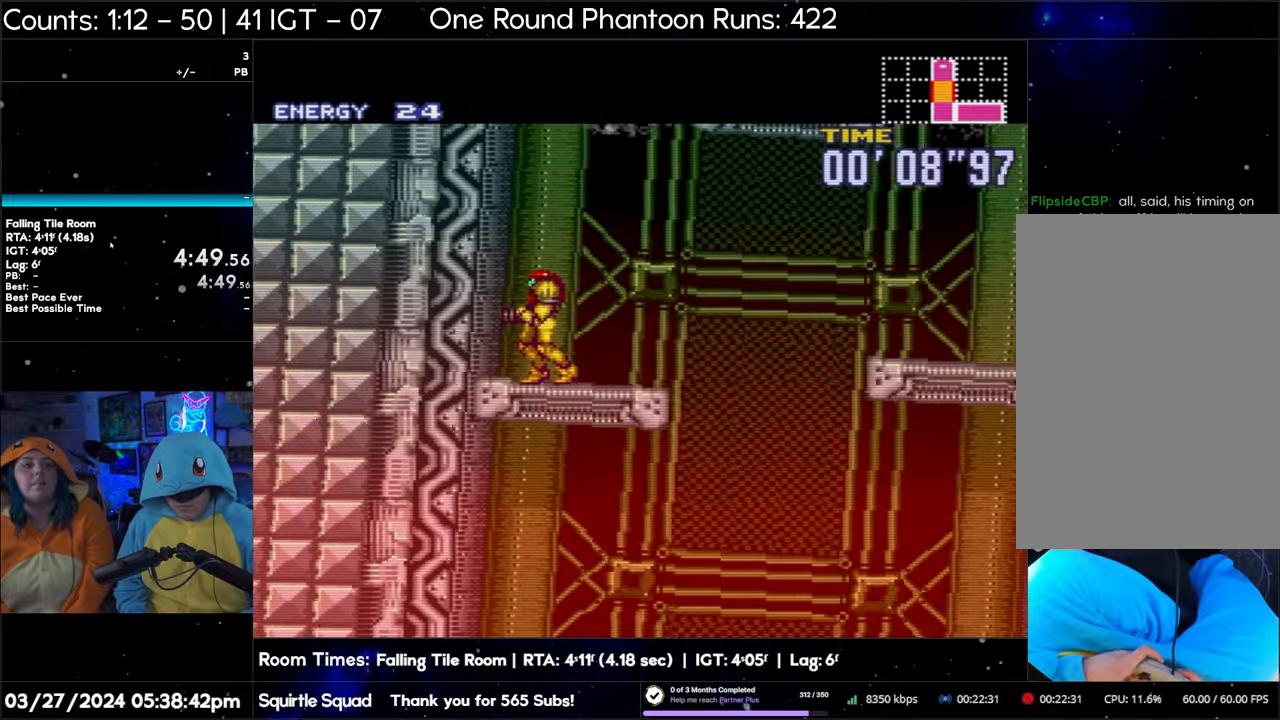
{"buttons": ["B", "DPAD_RIGHT"], "events": [[333, "DPAD_RIGHT", "down"]]}
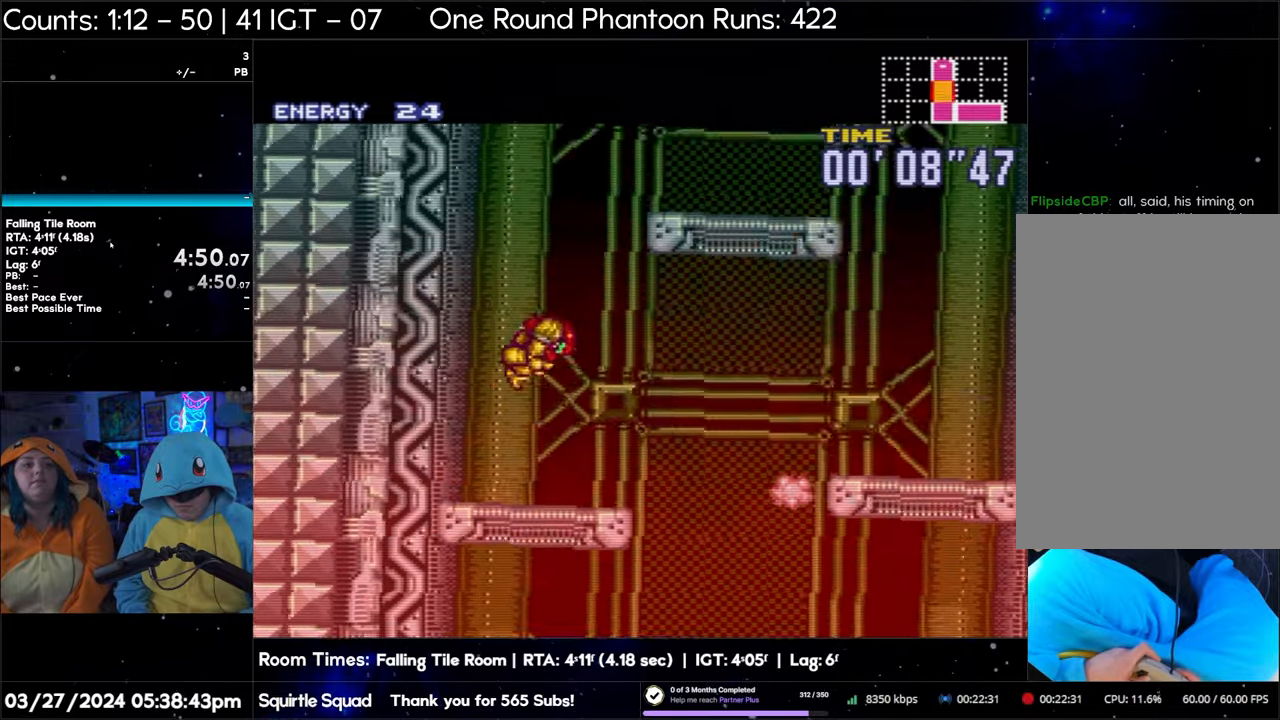
{"buttons": ["B", "DPAD_RIGHT"], "events": []}
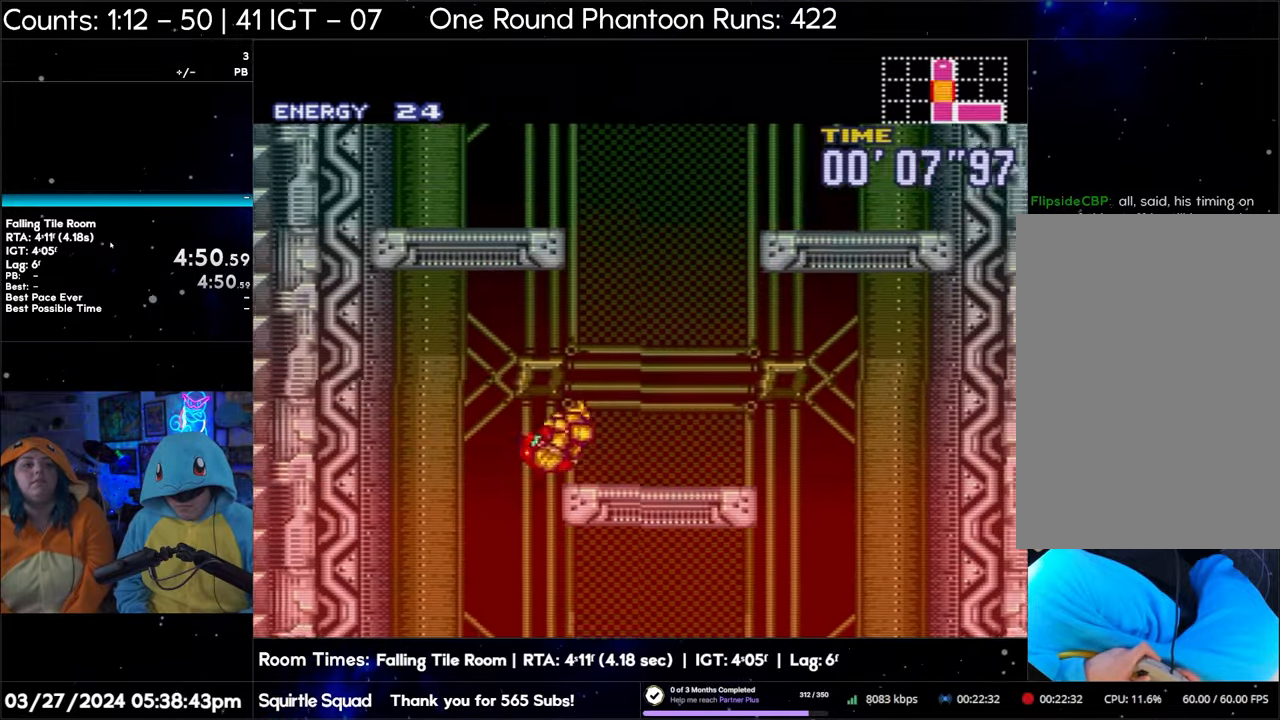
{"buttons": ["B"], "events": [[200, "DPAD_RIGHT", "up"]]}